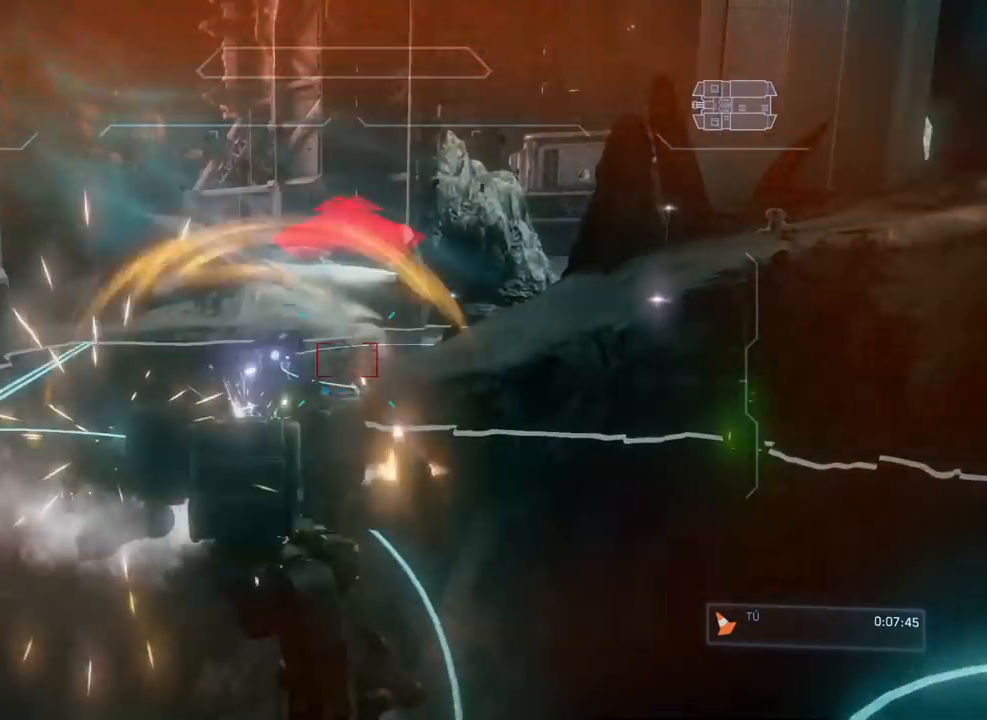
Gameplay with a controller (Xbox layout); each line is a JSON object with the inputs held at the frame after it (dt_ms = milliseconds from this image to that frame). "events" lists button and stick changes between this image and that frame as [ms after this image, input, new state], when the widget could be followed in between. Not read: DPAD_DOWN DPAD_LEFT DPAD_RIGHT DPAD_UP HOME L3 R3 START Y.
{"dt_ms": 500, "buttons": ["X", "R2"], "left_stick": "right", "right_stick": "left", "events": [[384, "left_stick", "right"]]}
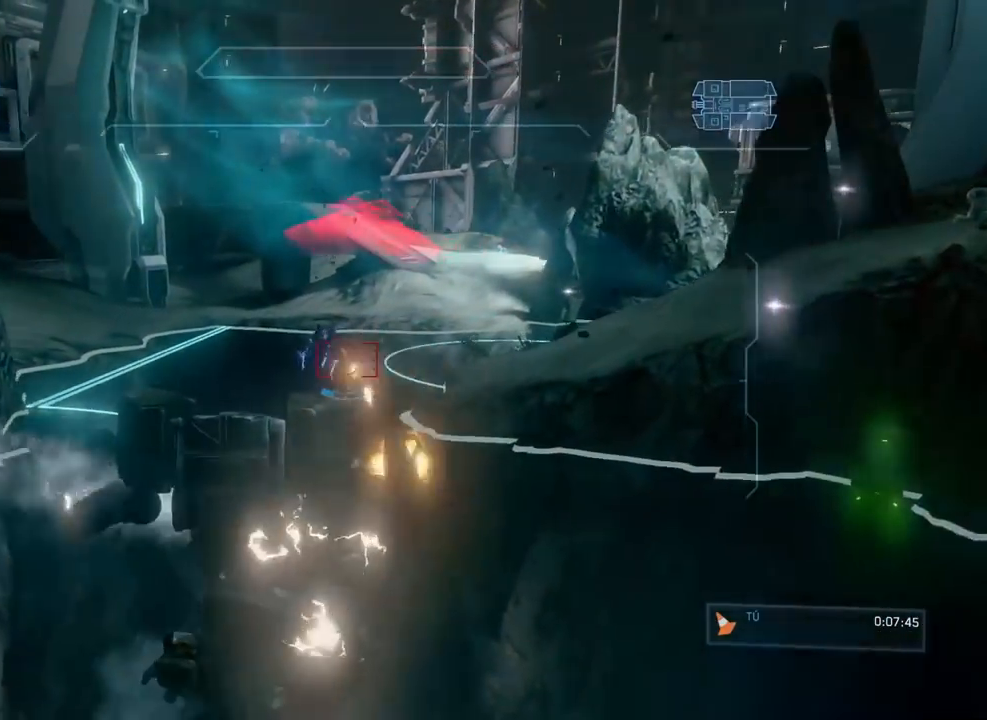
{"dt_ms": 985, "buttons": ["R2"], "left_stick": "up-right", "right_stick": "center"}
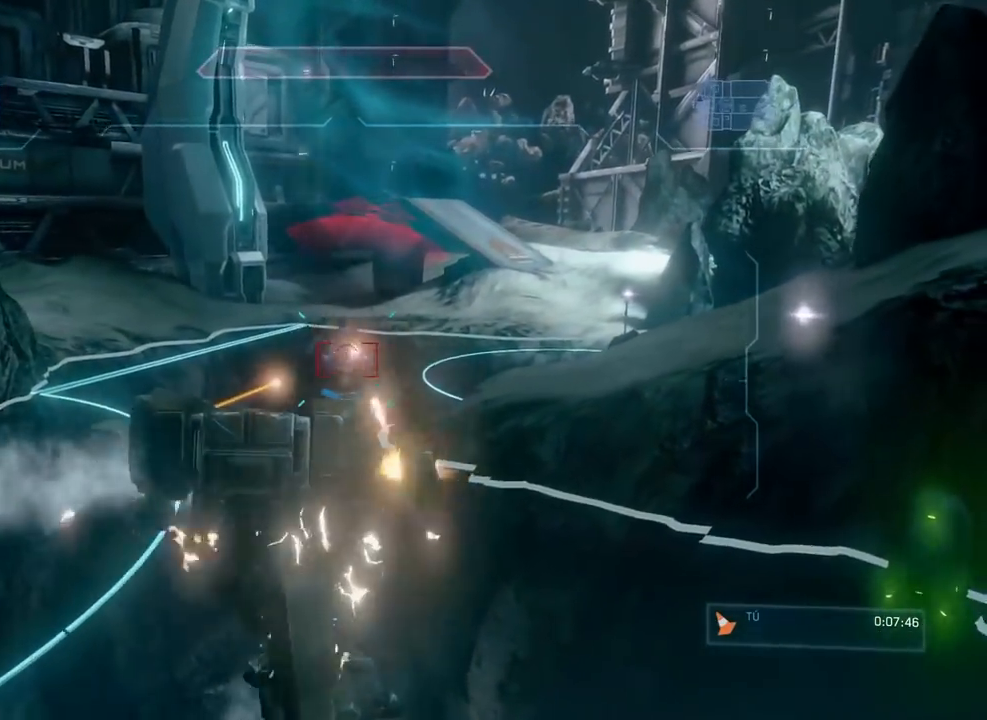
{"dt_ms": 500, "buttons": ["X", "R2"], "left_stick": "up-right", "right_stick": "left", "events": [[50, "right_stick", "left"], [267, "X", "down"]]}
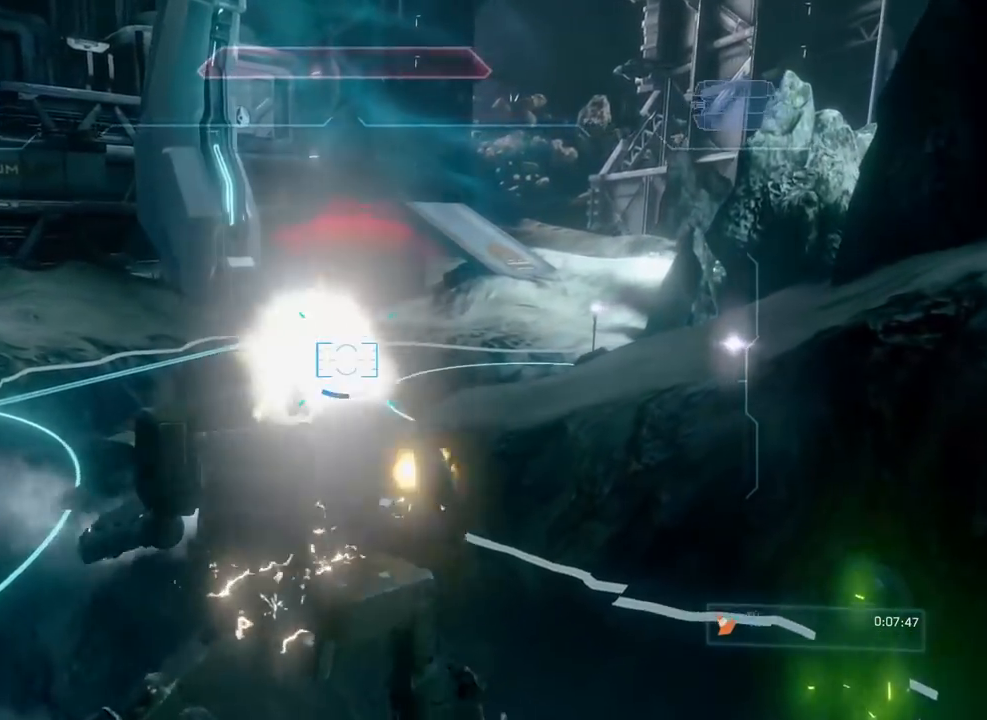
{"dt_ms": 501, "buttons": ["B"], "left_stick": "up-left", "right_stick": "right", "events": [[17, "left_stick", "up"], [150, "X", "up"], [234, "right_stick", "up-right"], [267, "B", "down"], [317, "R2", "up"], [351, "left_stick", "up-left"], [351, "right_stick", "right"]]}
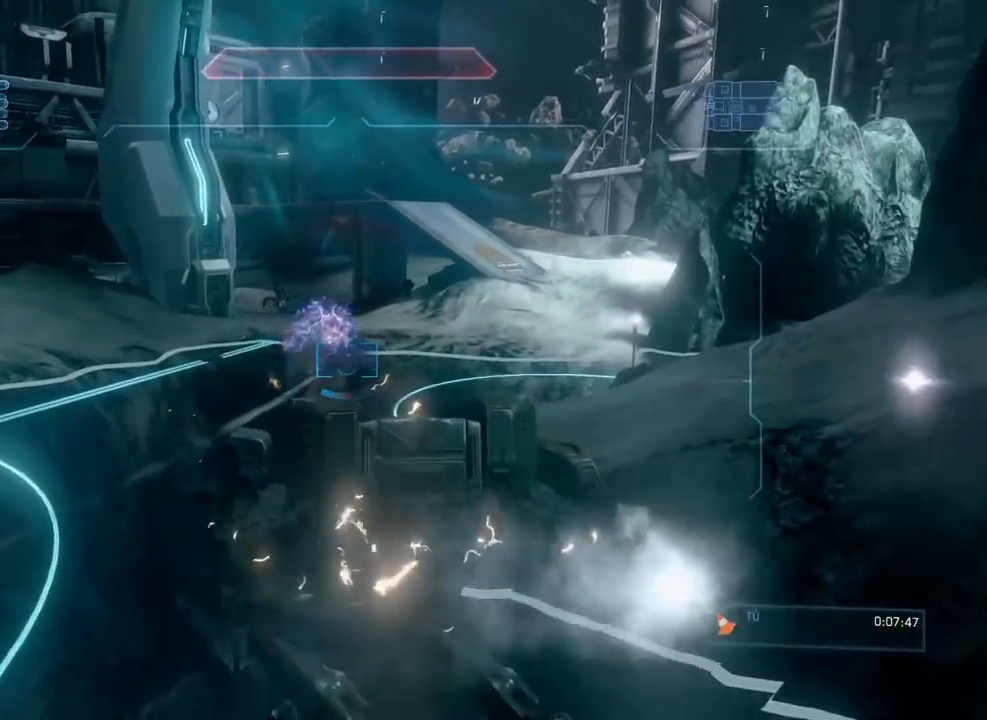
{"dt_ms": 500, "buttons": ["B"], "left_stick": "up-left", "right_stick": "right", "events": []}
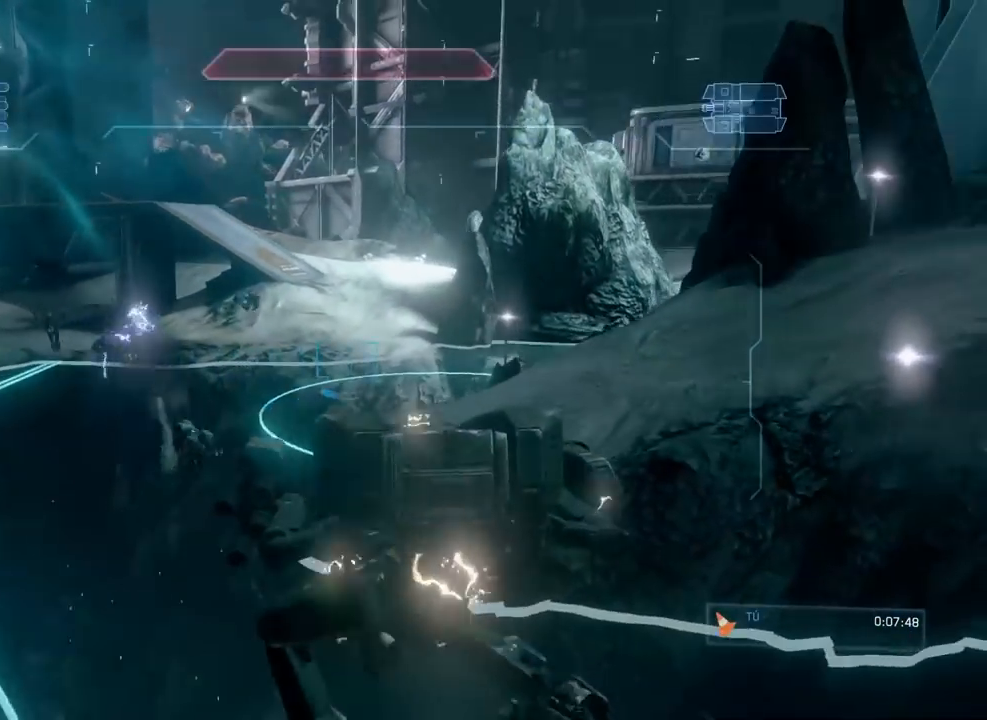
{"dt_ms": 501, "buttons": ["B"], "left_stick": "up-left", "right_stick": "right", "events": [[184, "A", "down"], [184, "B", "up"], [200, "right_stick", "down"], [317, "A", "up"], [334, "B", "down"], [351, "right_stick", "right"]]}